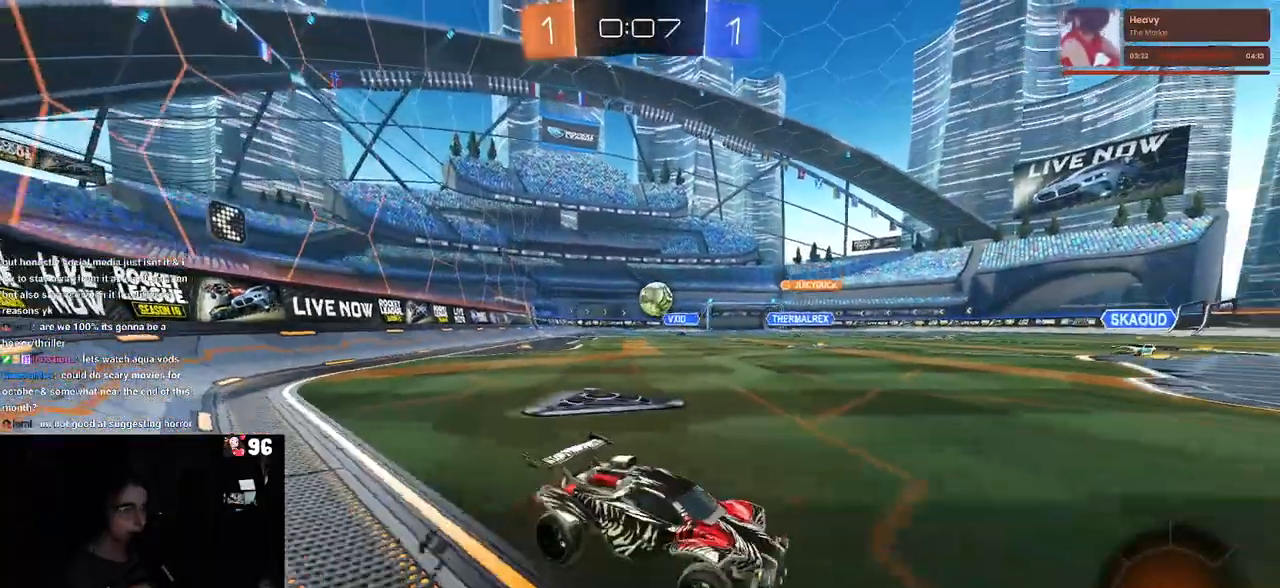
Gameplay with a controller (PlayStation layout); each line is a JSON object with the inputs held at the frame after it. "events" lists button and stick changes between this image and that frame as [ms after this image, input, new state], when the widget could be followed in between.
{"buttons": ["R2"], "left_stick": "center", "right_stick": "center", "events": [[500, "left_stick", "center"]]}
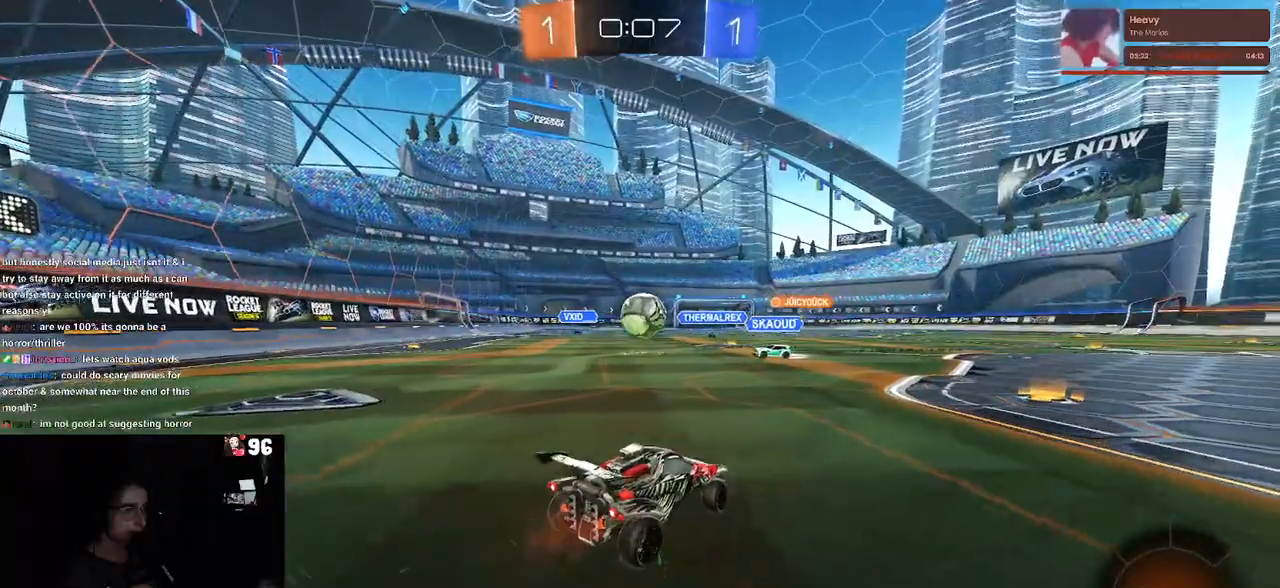
{"buttons": ["L2", "R2"], "left_stick": "center", "right_stick": "center", "events": [[50, "left_stick", "down-right"], [233, "left_stick", "center"], [250, "R2", "up"], [283, "L2", "down"], [417, "left_stick", "right"], [450, "R2", "down"], [483, "left_stick", "center"]]}
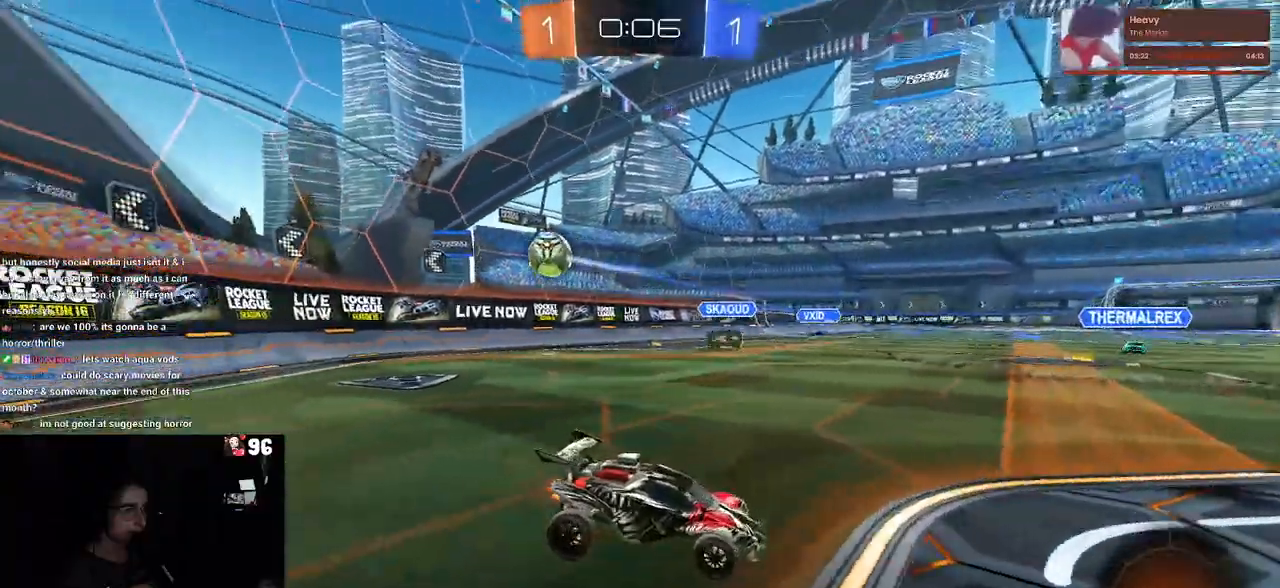
{"buttons": ["R2"], "left_stick": "left", "right_stick": "center", "events": [[33, "L2", "up"], [133, "left_stick", "left"]]}
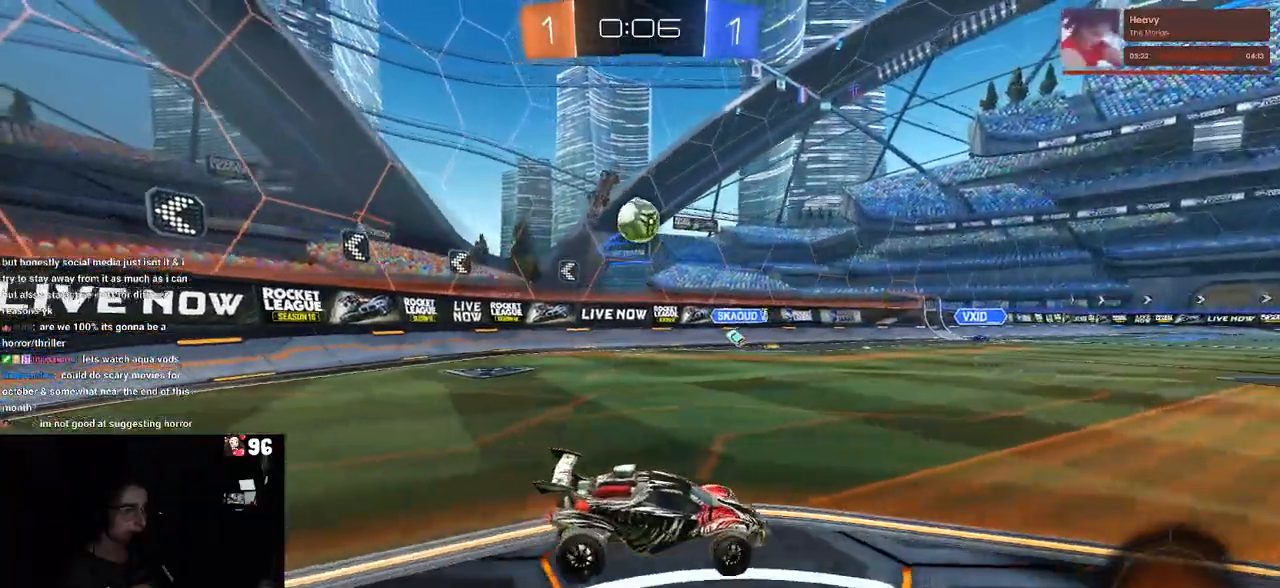
{"buttons": ["CROSS", "R1", "R2"], "left_stick": "down", "right_stick": "center", "events": [[200, "CROSS", "down"], [200, "left_stick", "down-left"], [350, "R2", "up"], [367, "CROSS", "up"], [383, "left_stick", "center"], [400, "R2", "down"], [433, "CROSS", "down"], [450, "left_stick", "down"], [483, "R1", "down"]]}
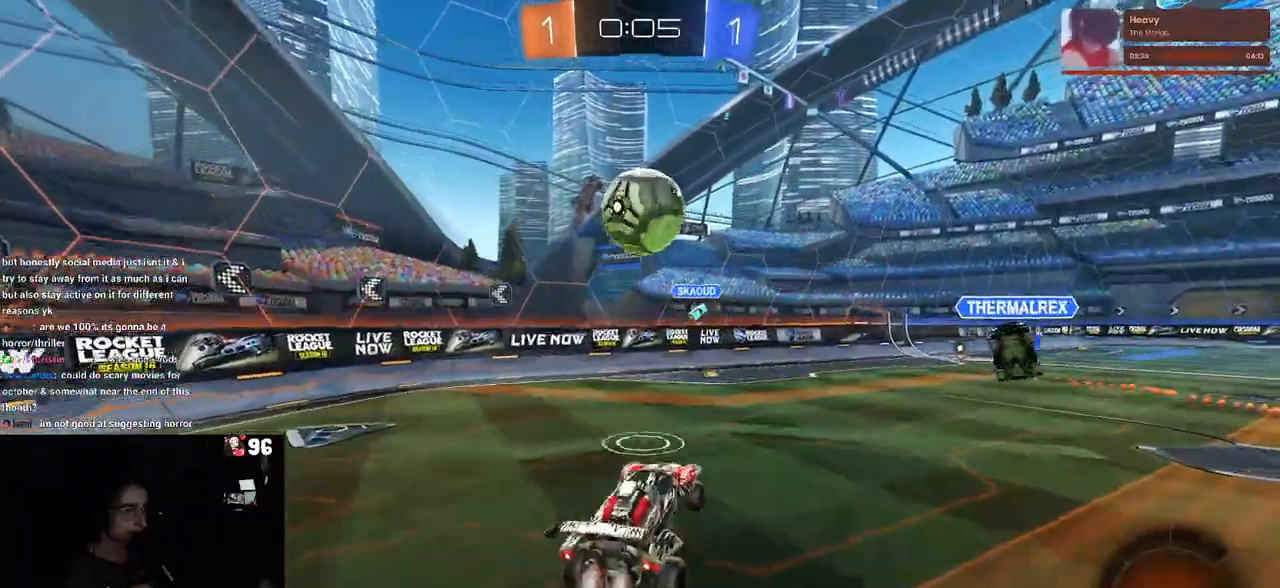
{"buttons": ["L1", "R2"], "left_stick": "left", "right_stick": "center", "events": [[100, "left_stick", "center"], [167, "CROSS", "up"], [200, "L1", "down"], [200, "left_stick", "up-right"], [300, "left_stick", "up-left"], [317, "R1", "up"], [350, "left_stick", "left"]]}
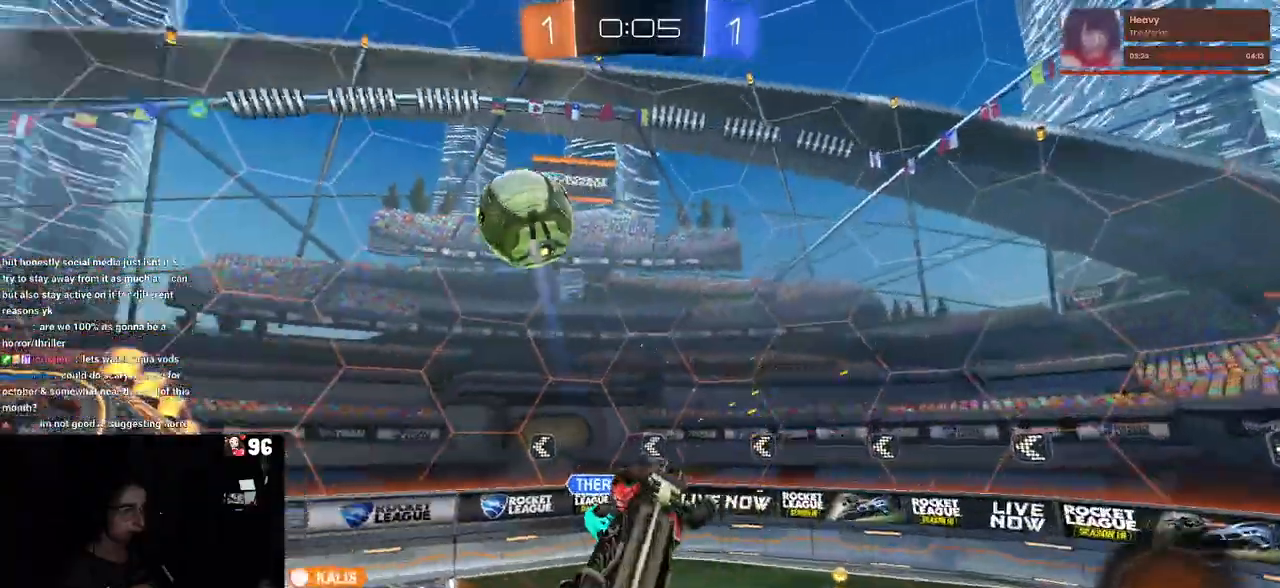
{"buttons": ["R2"], "left_stick": "center", "right_stick": "center", "events": [[83, "left_stick", "down"], [100, "L1", "up"], [150, "left_stick", "down-right"], [267, "left_stick", "center"]]}
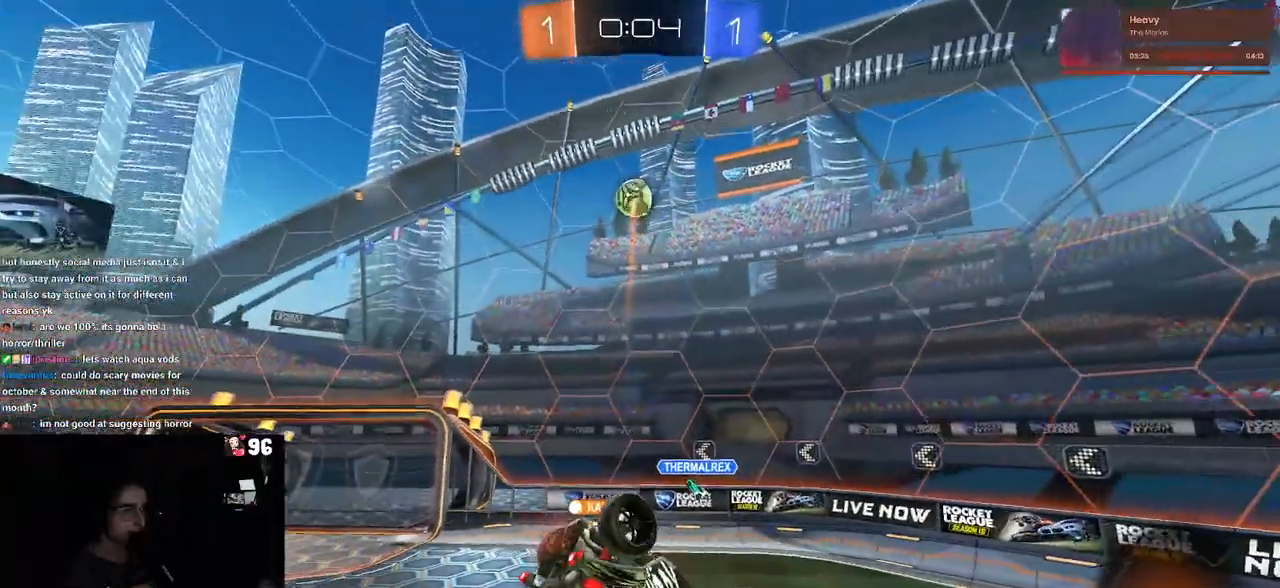
{"buttons": ["R2"], "left_stick": "center", "right_stick": "center", "events": [[50, "left_stick", "down"], [167, "SQUARE", "down"], [200, "left_stick", "down-left"], [350, "SQUARE", "up"], [367, "left_stick", "center"]]}
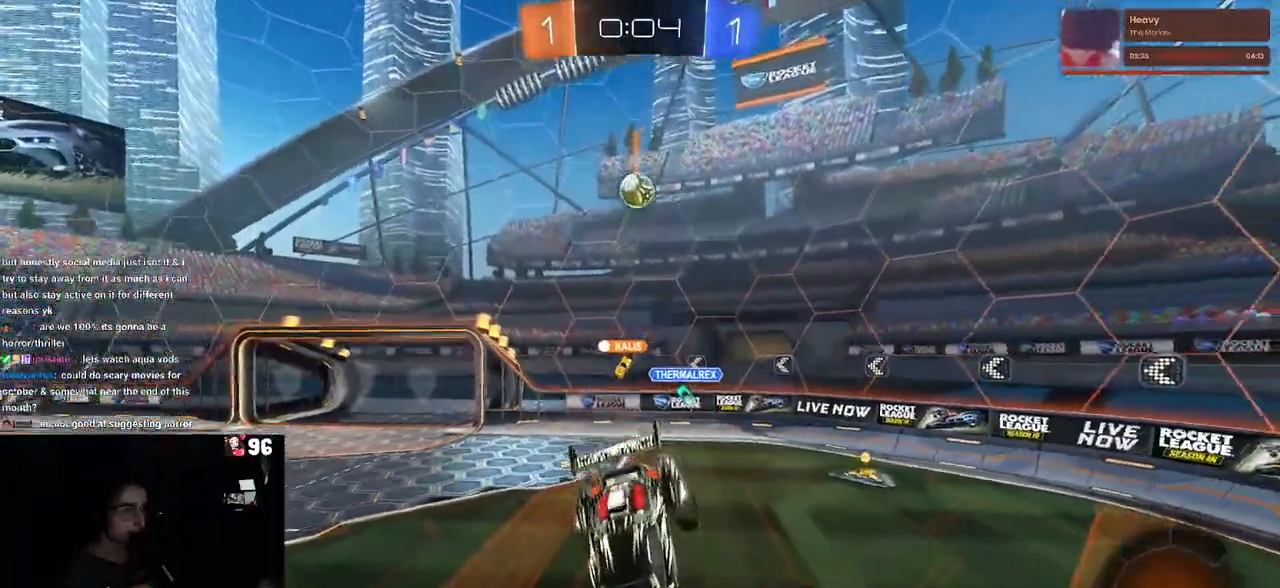
{"buttons": ["R2"], "left_stick": "center", "right_stick": "center", "events": [[100, "left_stick", "left"], [267, "left_stick", "center"]]}
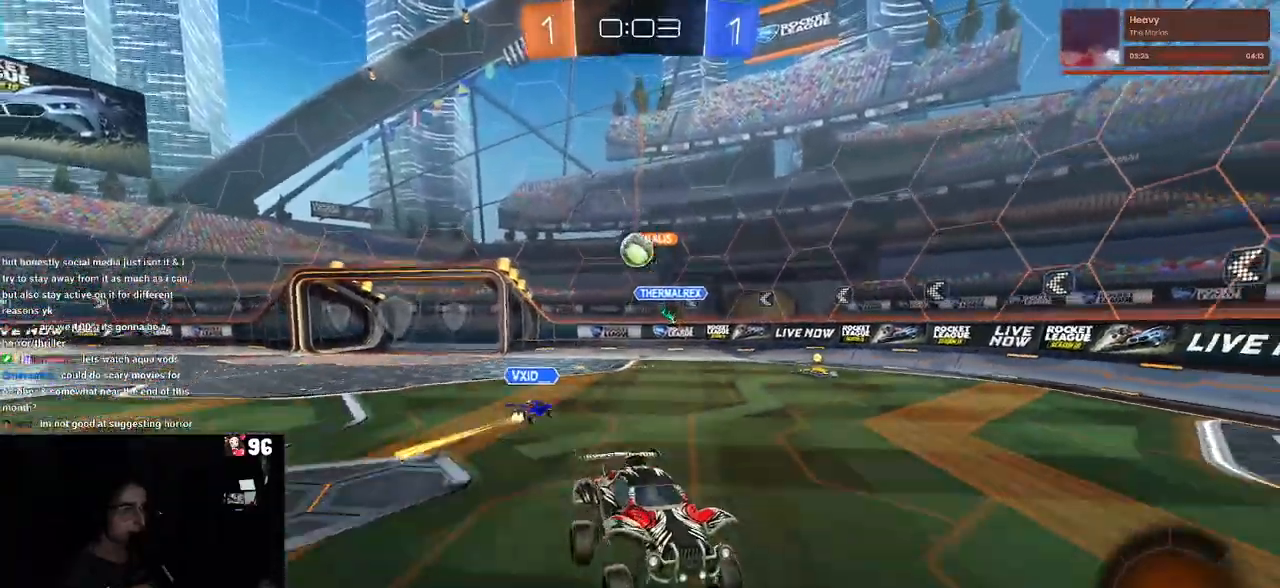
{"buttons": ["R2"], "left_stick": "right", "right_stick": "center", "events": [[133, "left_stick", "right"]]}
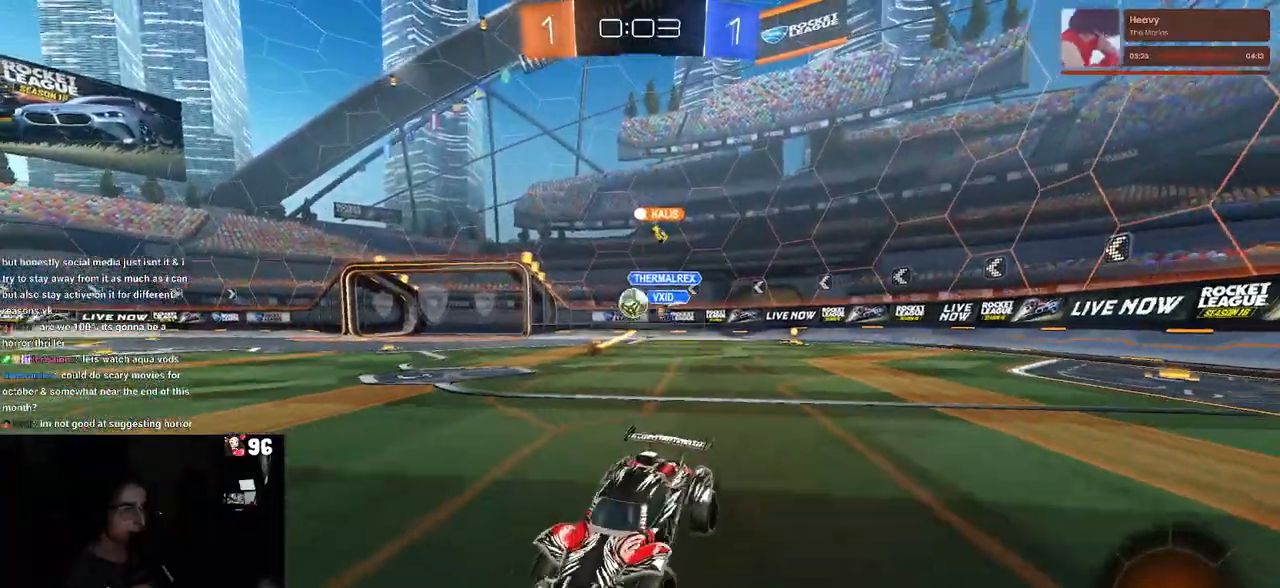
{"buttons": ["R2"], "left_stick": "right", "right_stick": "center", "events": []}
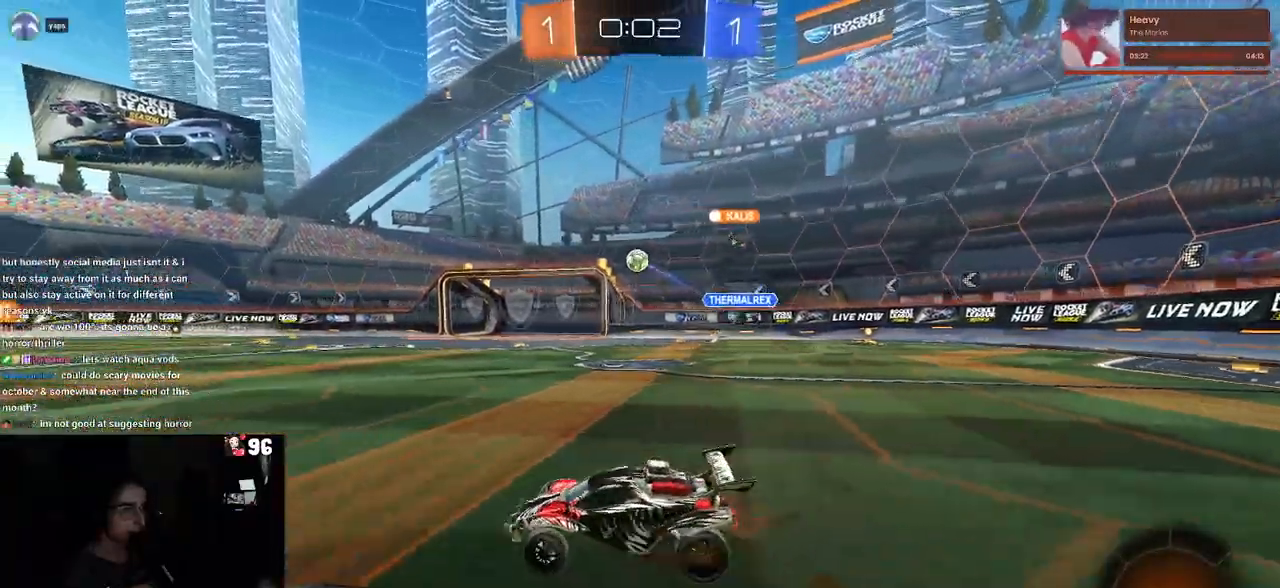
{"buttons": ["R2"], "left_stick": "right", "right_stick": "center", "events": []}
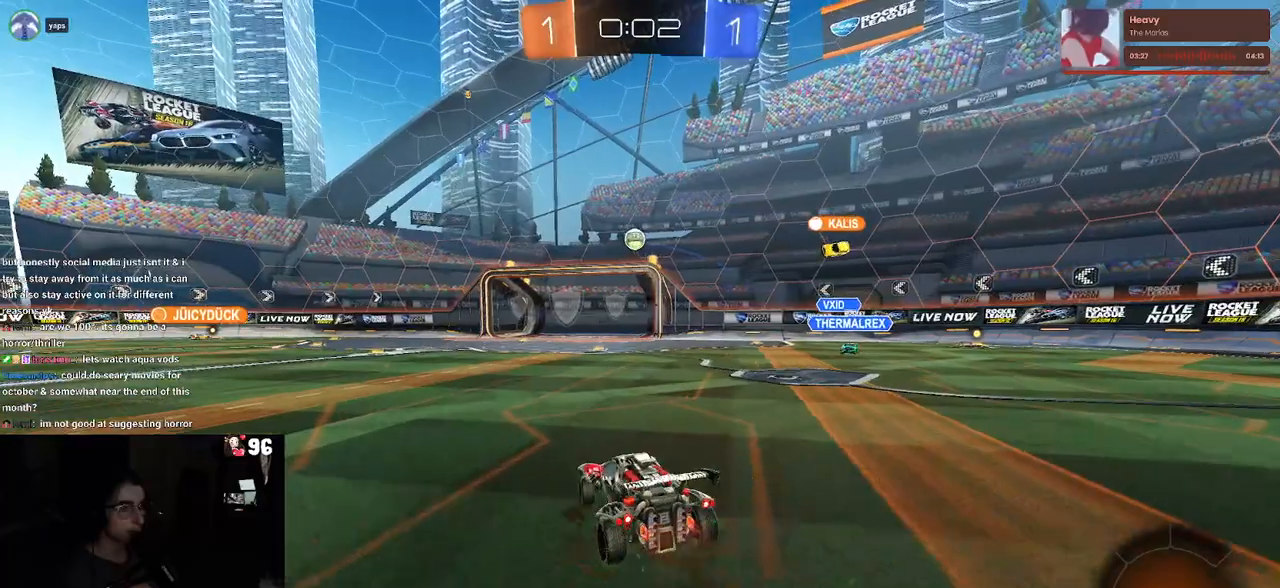
{"buttons": ["SQUARE", "R2"], "left_stick": "right", "right_stick": "center", "events": [[50, "left_stick", "center"], [217, "left_stick", "right"], [483, "SQUARE", "down"]]}
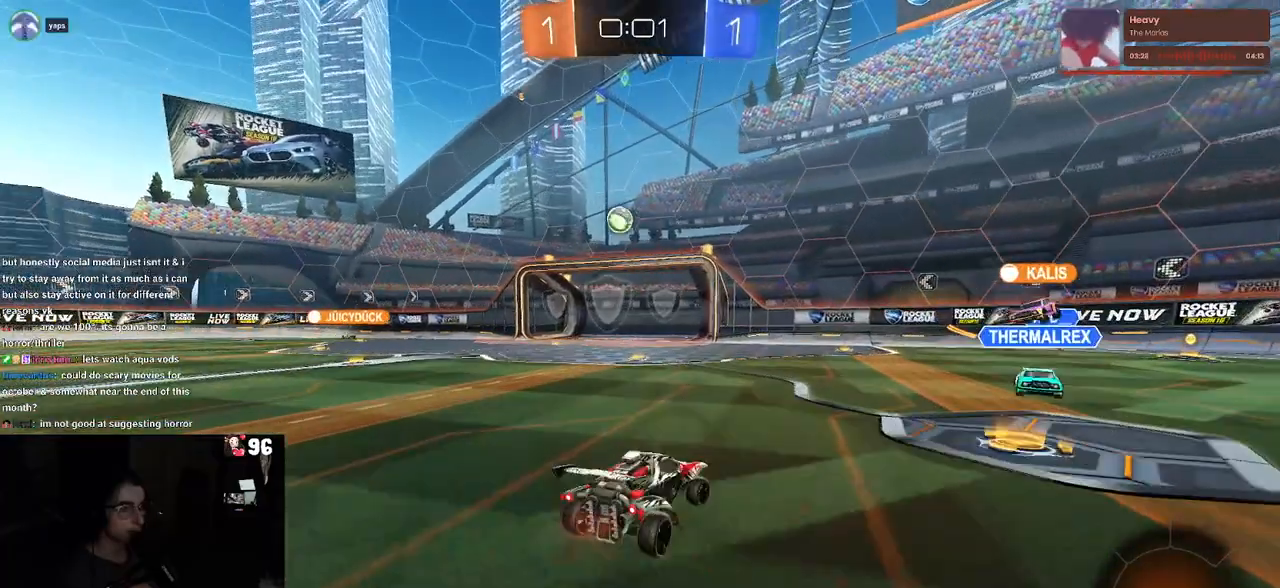
{"buttons": ["R2"], "left_stick": "right", "right_stick": "center", "events": [[100, "SQUARE", "up"]]}
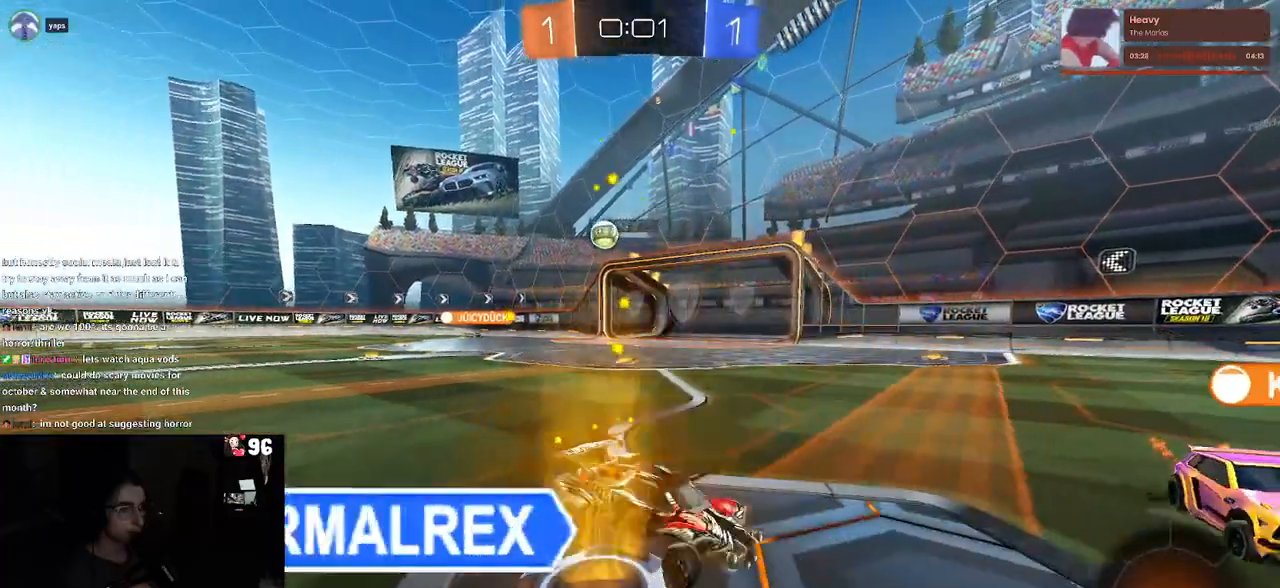
{"buttons": ["R2"], "left_stick": "right", "right_stick": "center", "events": []}
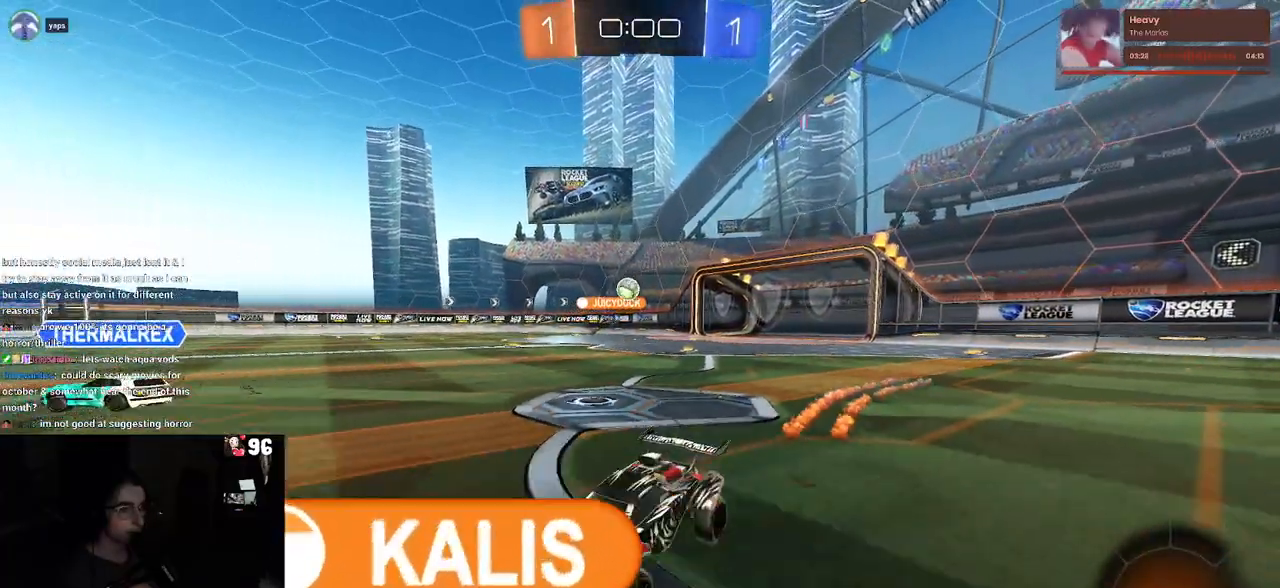
{"buttons": ["R2"], "left_stick": "right", "right_stick": "center", "events": []}
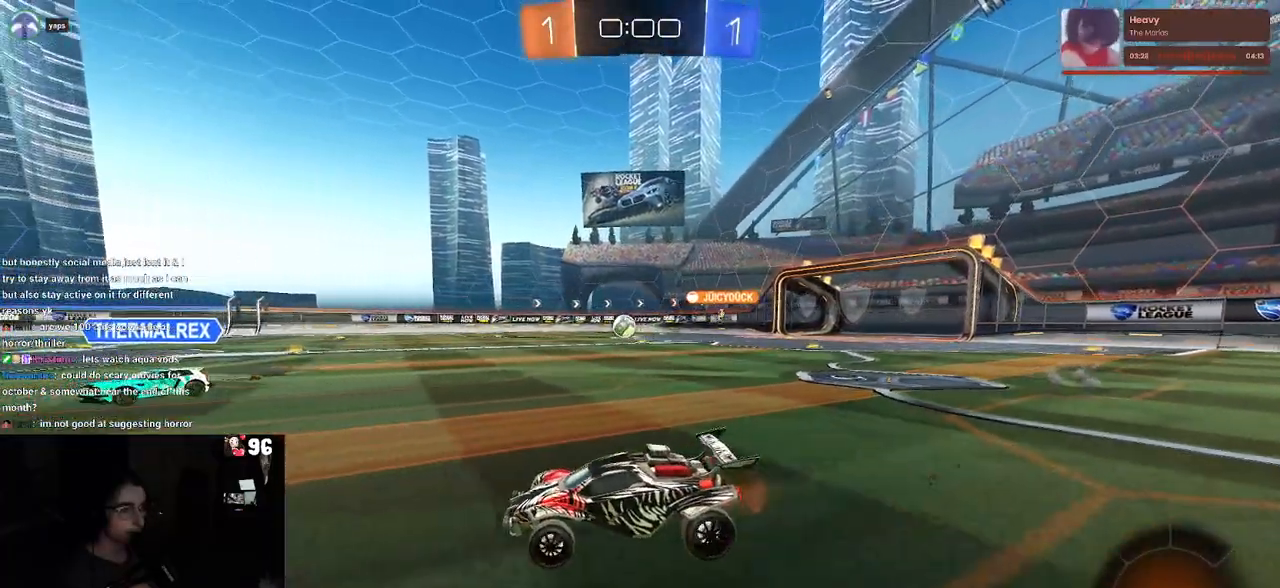
{"buttons": [], "left_stick": "center", "right_stick": "center", "events": [[100, "left_stick", "center"], [250, "R2", "up"]]}
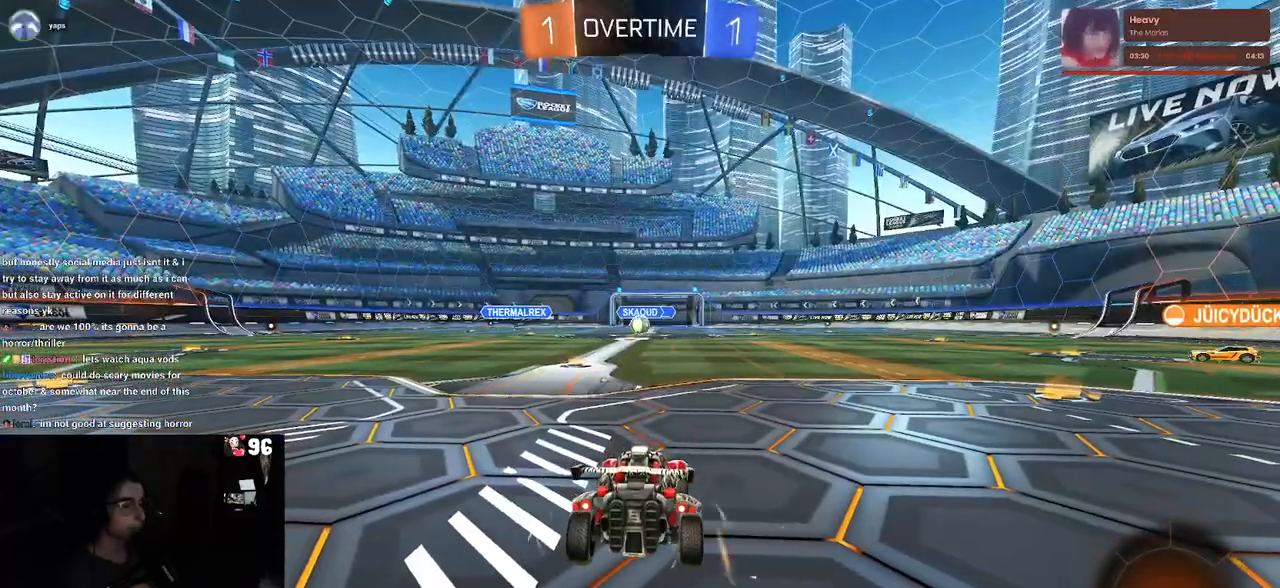
{"buttons": ["R2"], "left_stick": "center", "right_stick": "center", "events": [[217, "R2", "down"]]}
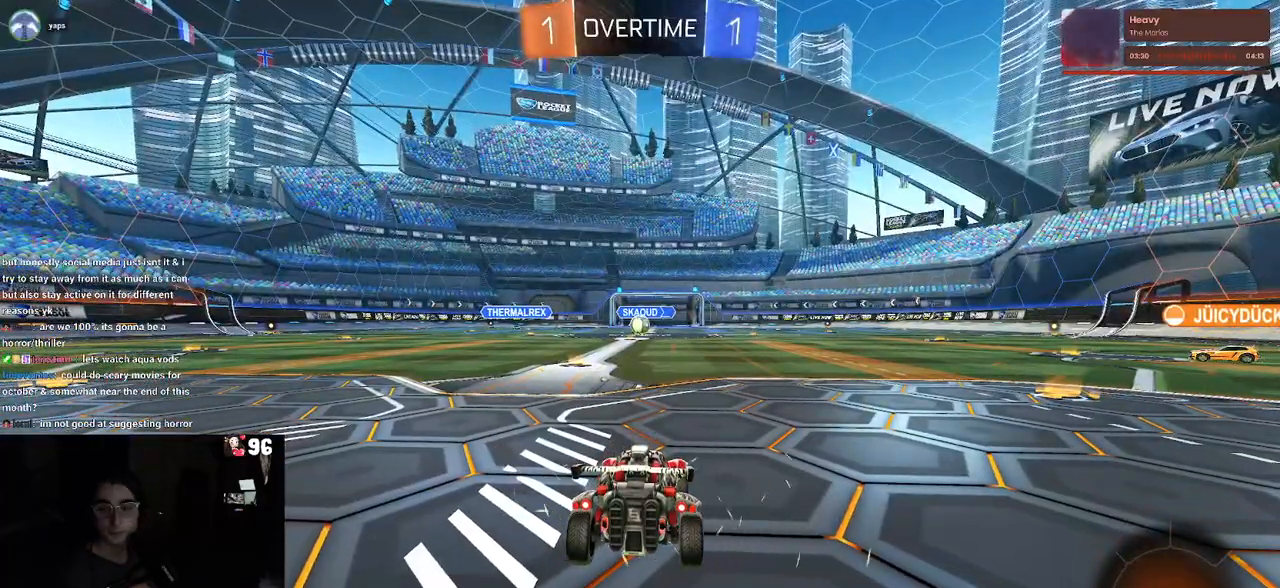
{"buttons": ["R2"], "left_stick": "center", "right_stick": "center", "events": []}
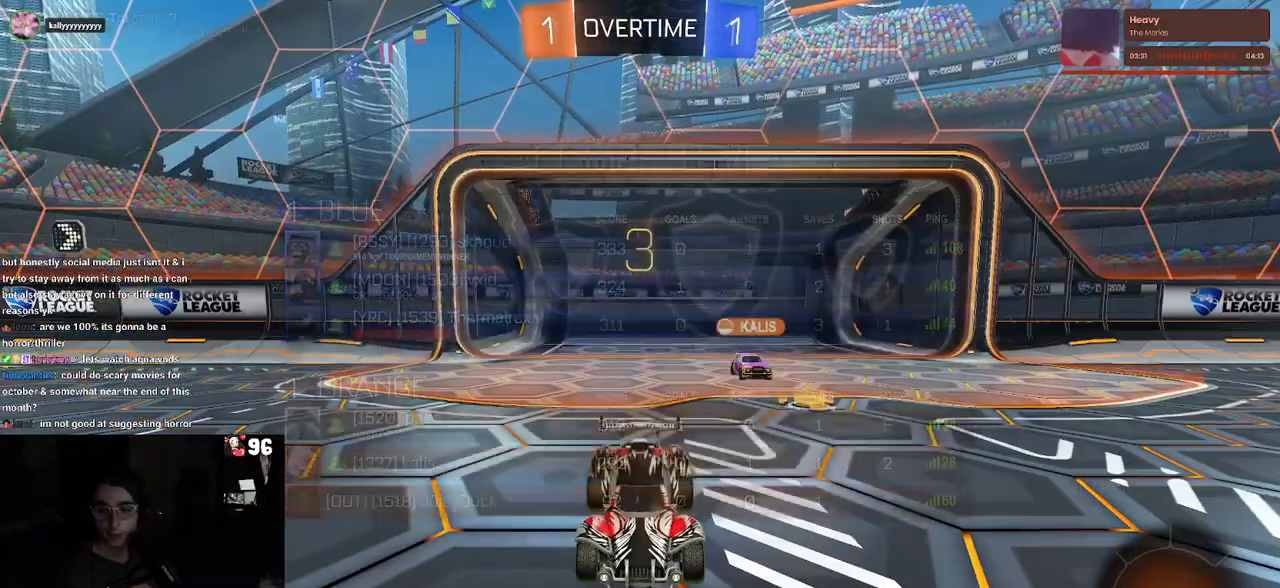
{"buttons": ["R2"], "left_stick": "center", "right_stick": "center", "events": [[17, "R3", "down"], [83, "R3", "up"], [167, "R3", "down"], [233, "R3", "up"], [317, "R3", "down"], [383, "R3", "up"]]}
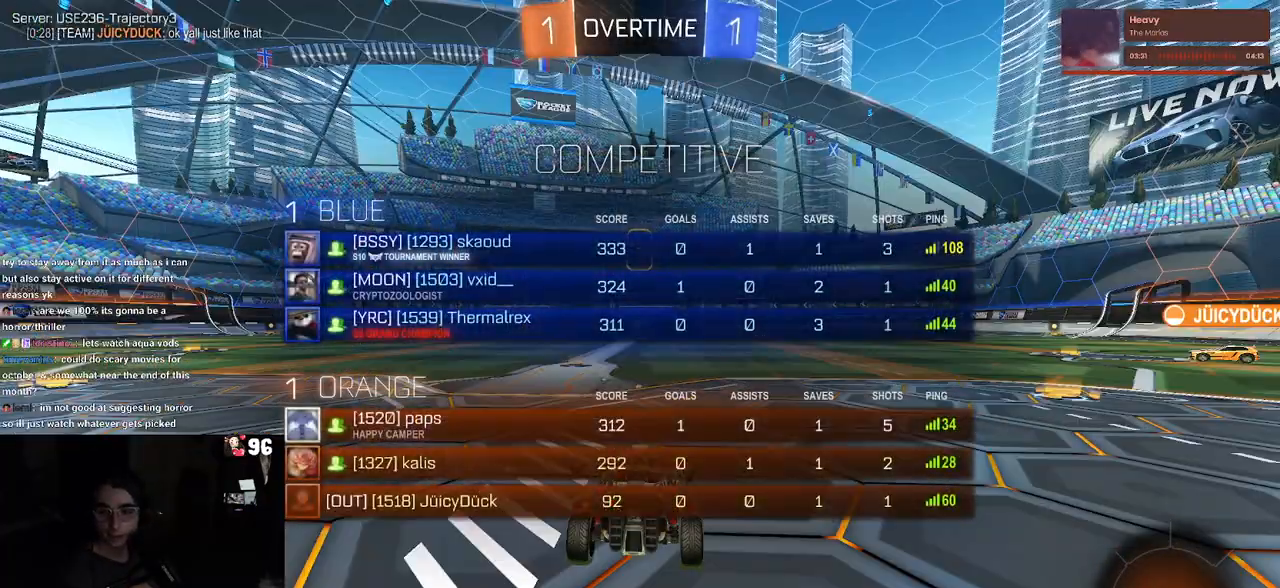
{"buttons": ["R2"], "left_stick": "center", "right_stick": "center", "events": []}
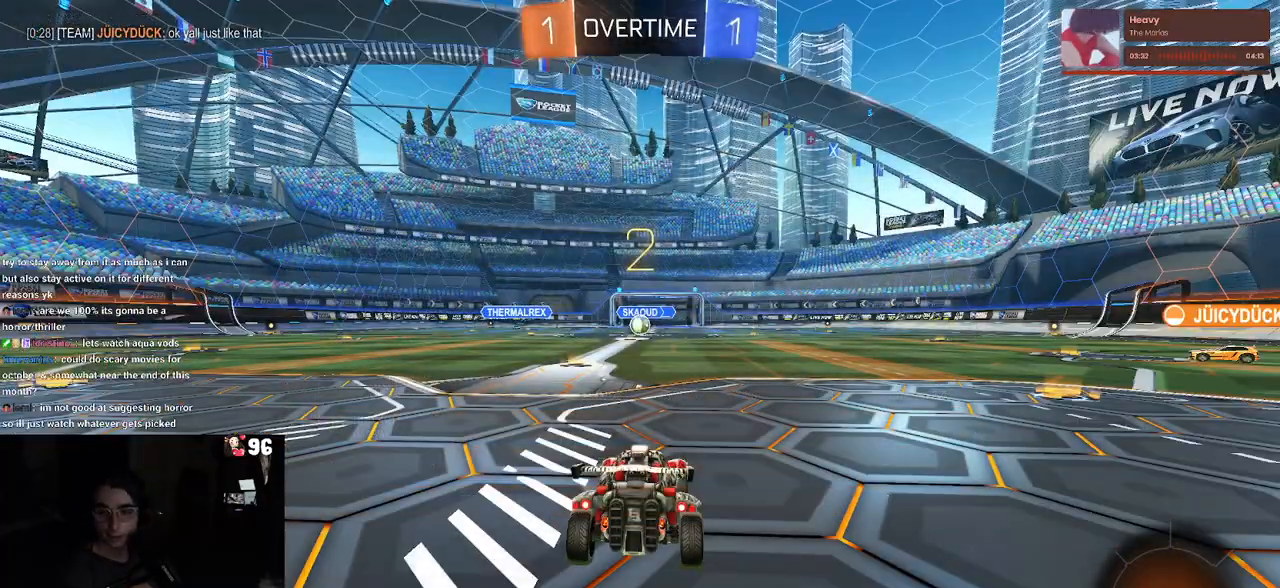
{"buttons": ["R2"], "left_stick": "center", "right_stick": "center", "events": []}
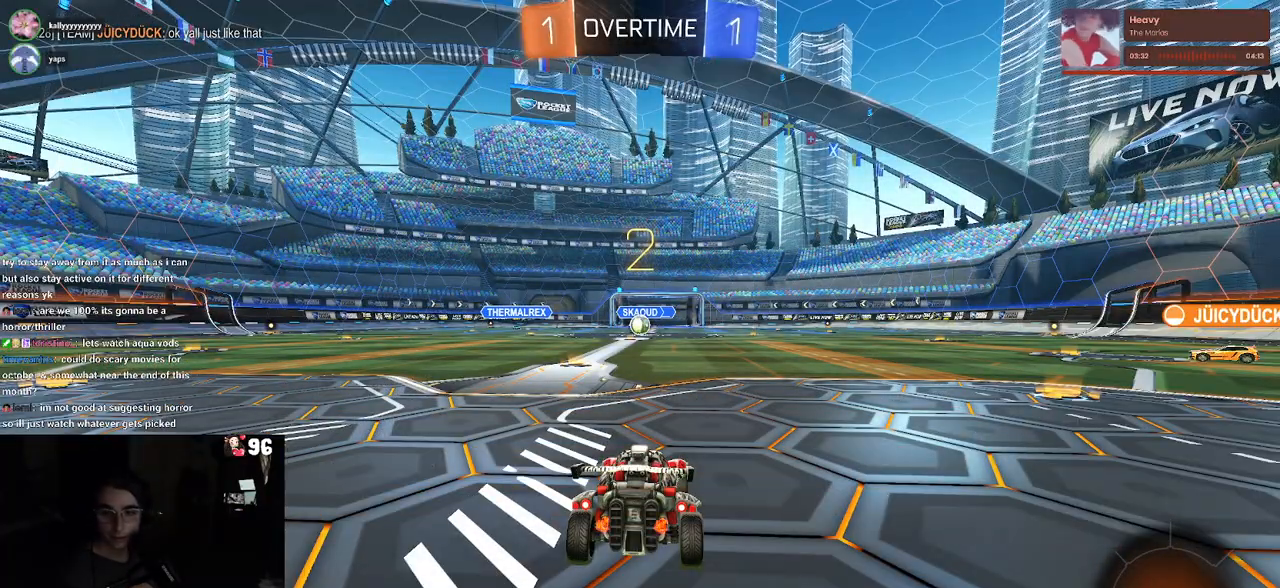
{"buttons": ["R2"], "left_stick": "center", "right_stick": "center", "events": []}
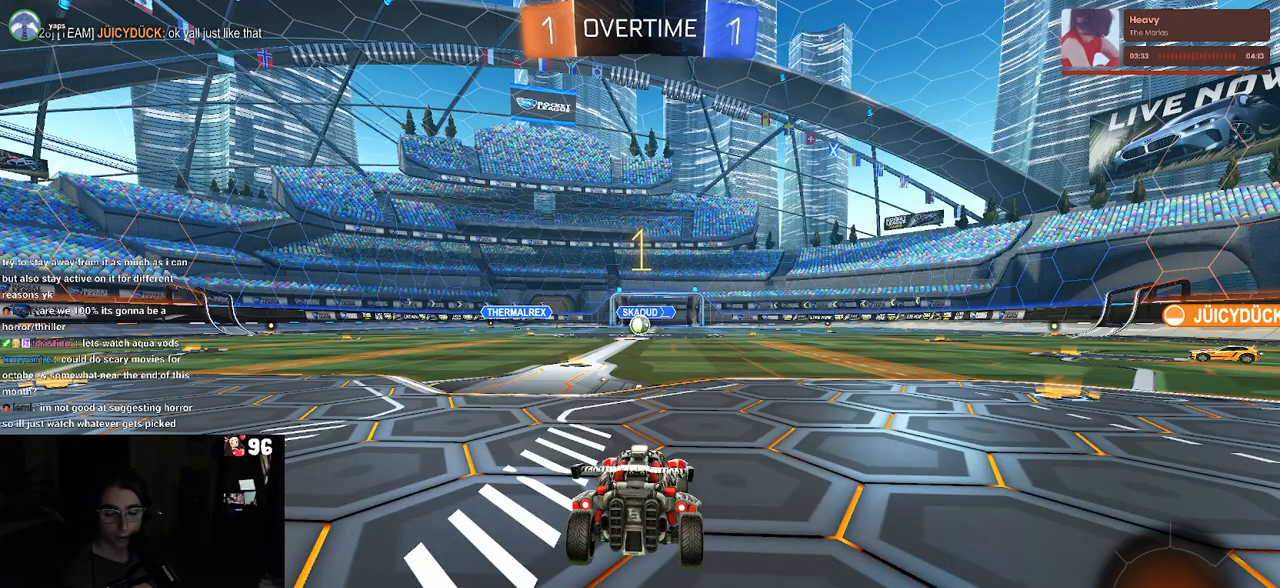
{"buttons": ["R2"], "left_stick": "left", "right_stick": "center", "events": [[417, "left_stick", "left"]]}
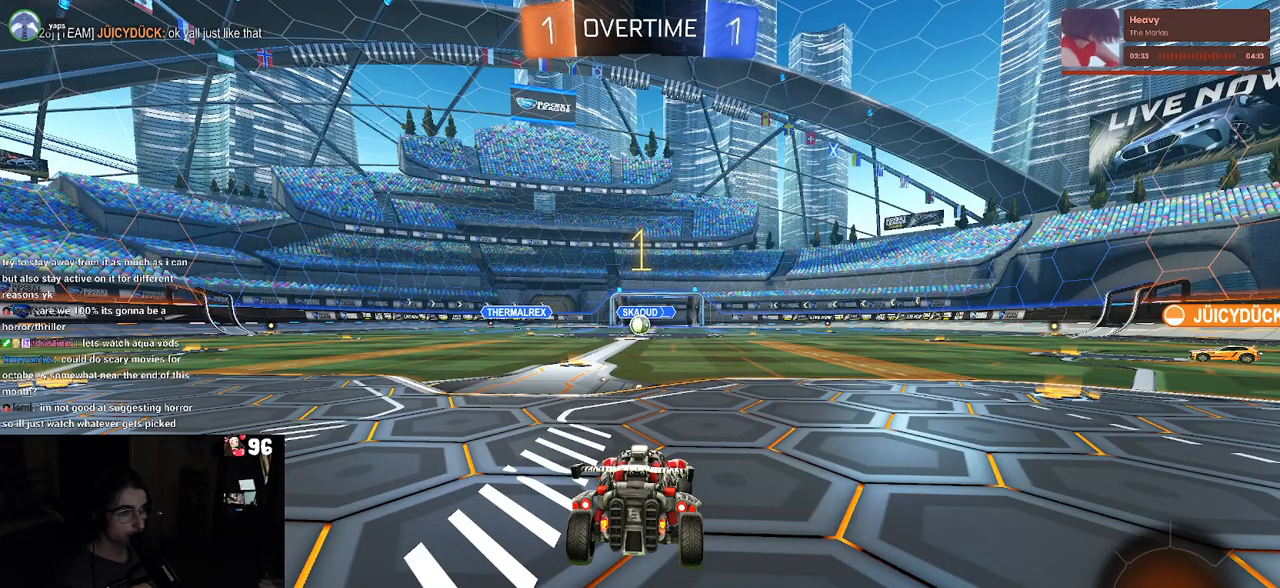
{"buttons": ["R2"], "left_stick": "right", "right_stick": "center", "events": [[100, "left_stick", "center"], [400, "left_stick", "right"]]}
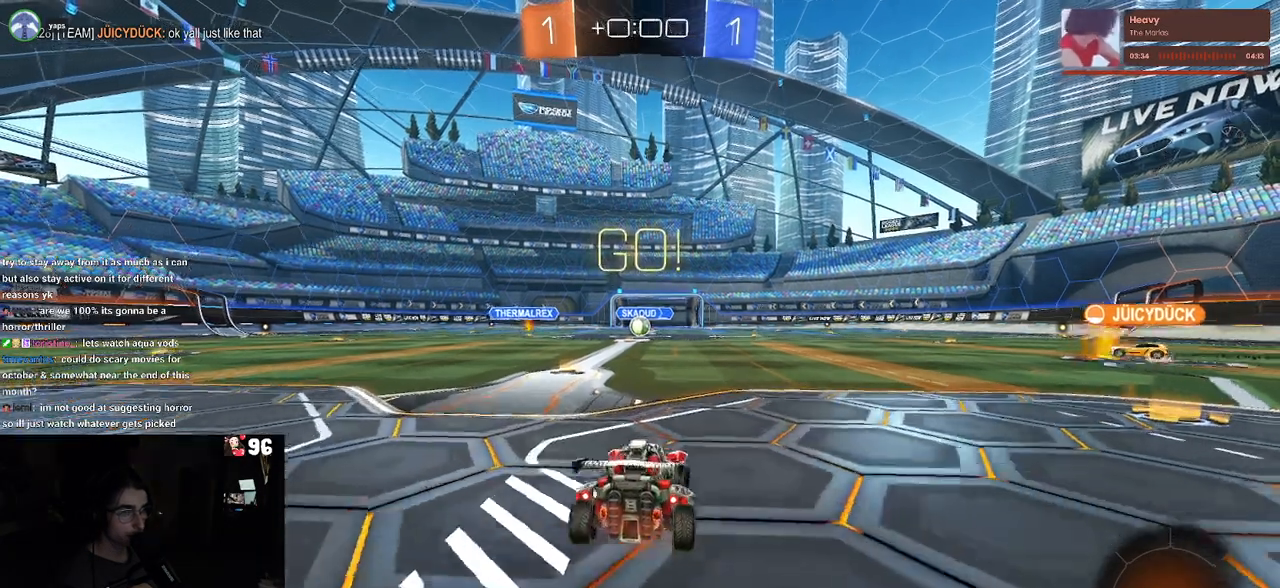
{"buttons": ["SQUARE", "R2"], "left_stick": "down", "right_stick": "center", "events": [[50, "CROSS", "down"], [50, "left_stick", "up"], [100, "left_stick", "up-left"], [133, "CROSS", "up"], [200, "CROSS", "down"], [267, "SQUARE", "down"], [283, "CROSS", "up"], [300, "left_stick", "down"]]}
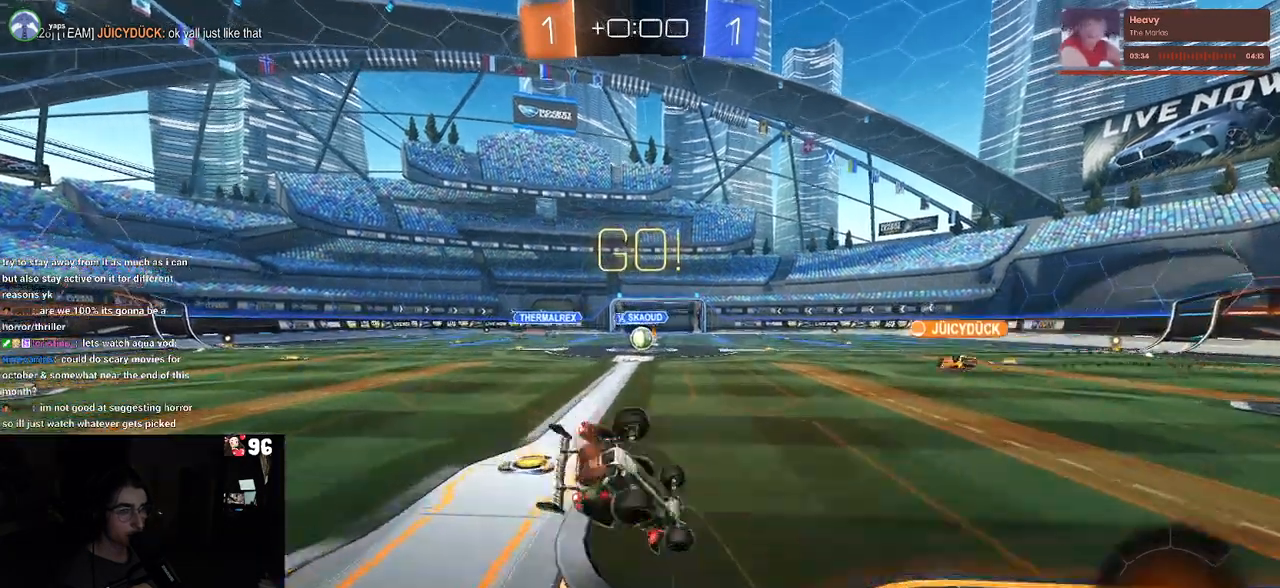
{"buttons": ["SQUARE", "R2"], "left_stick": "down-left", "right_stick": "center", "events": [[50, "left_stick", "down-left"]]}
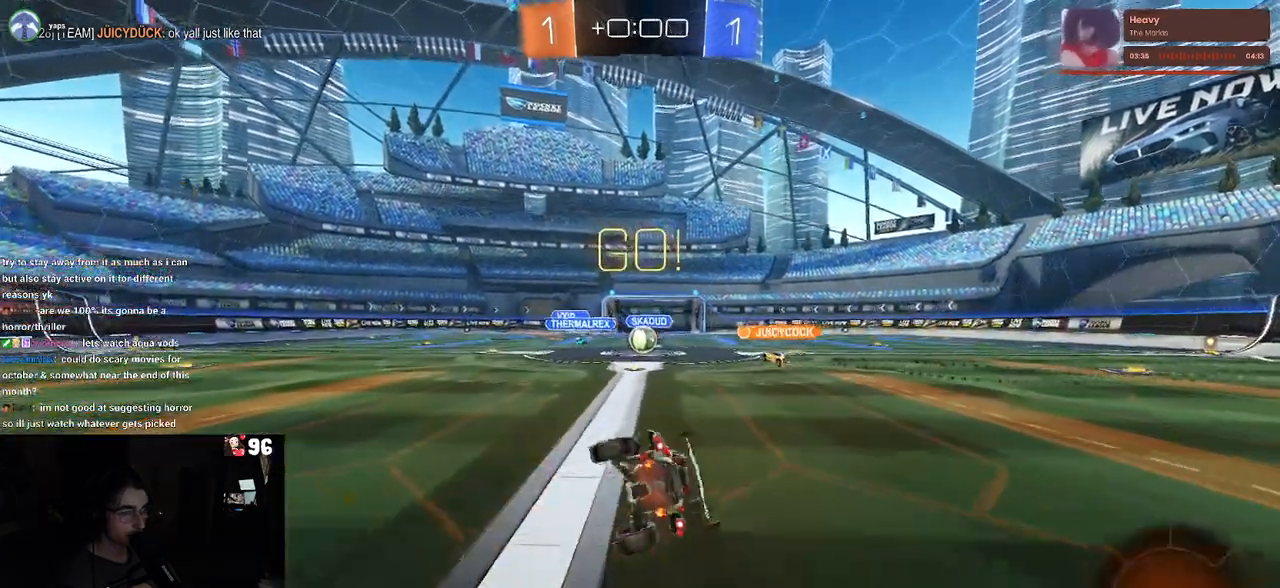
{"buttons": ["R2"], "left_stick": "center", "right_stick": "center", "events": [[183, "SQUARE", "up"], [183, "left_stick", "center"]]}